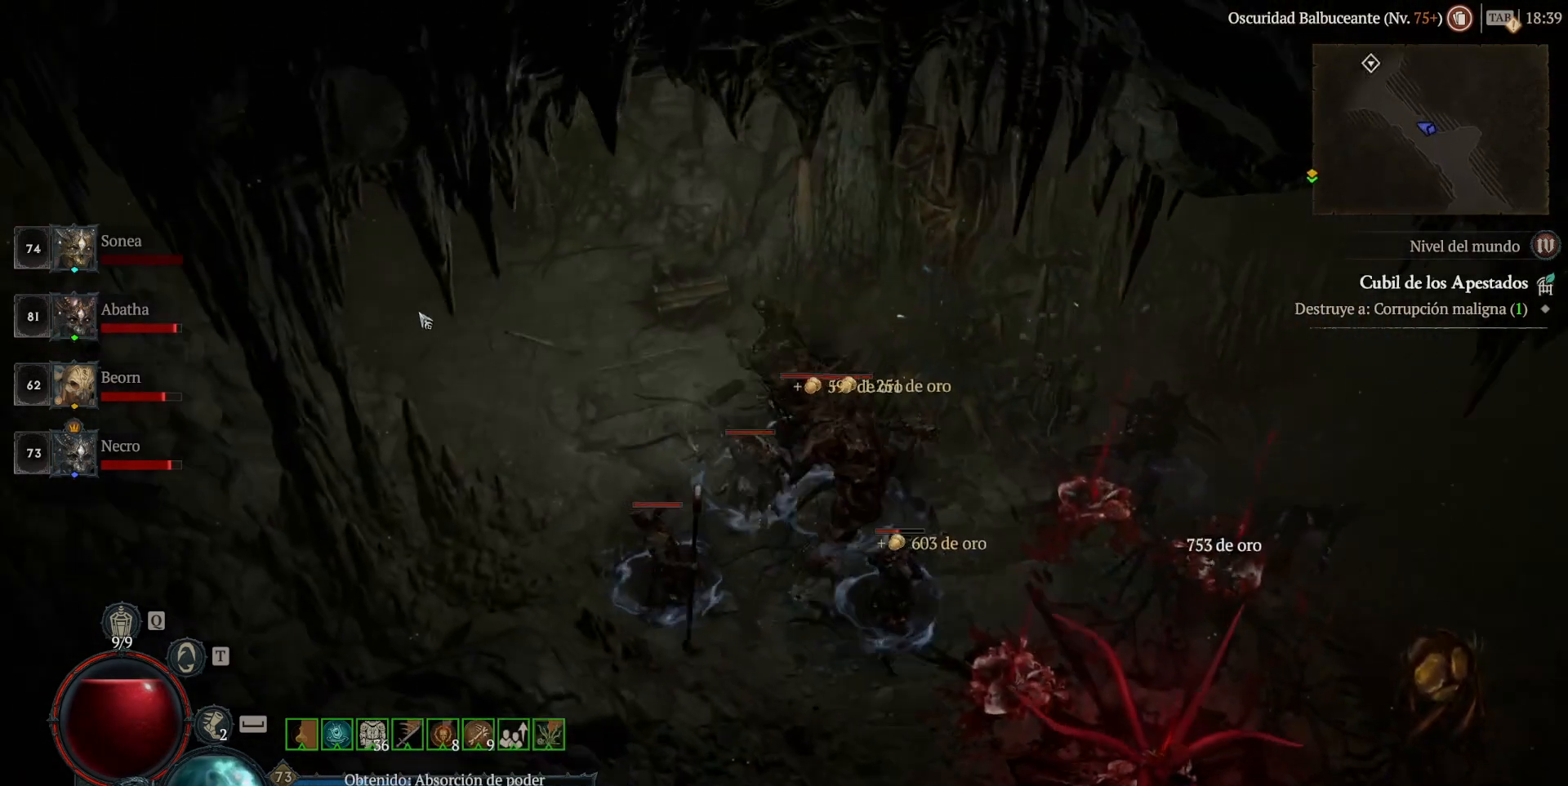
Gameplay with keyboard and mouse; each line is a JSON object with the keys and mouse buttons held at the frame after it. "events" lists presses ("down") and releases ("up") of "ctrl", "down", "left", "return", "right", "shift", "space", "tab", "up", "mouse_left" and "mouse_right" between this image and that frame as [ms after this image, input, new state], when the widget could be followed in between. "mouse_left", "mouse_right" = the "left", "right" buttons of the "mouse" list. No other keys are recorded. Not read: mouse_move.
{"keys": [], "mouse": ["left"], "events": []}
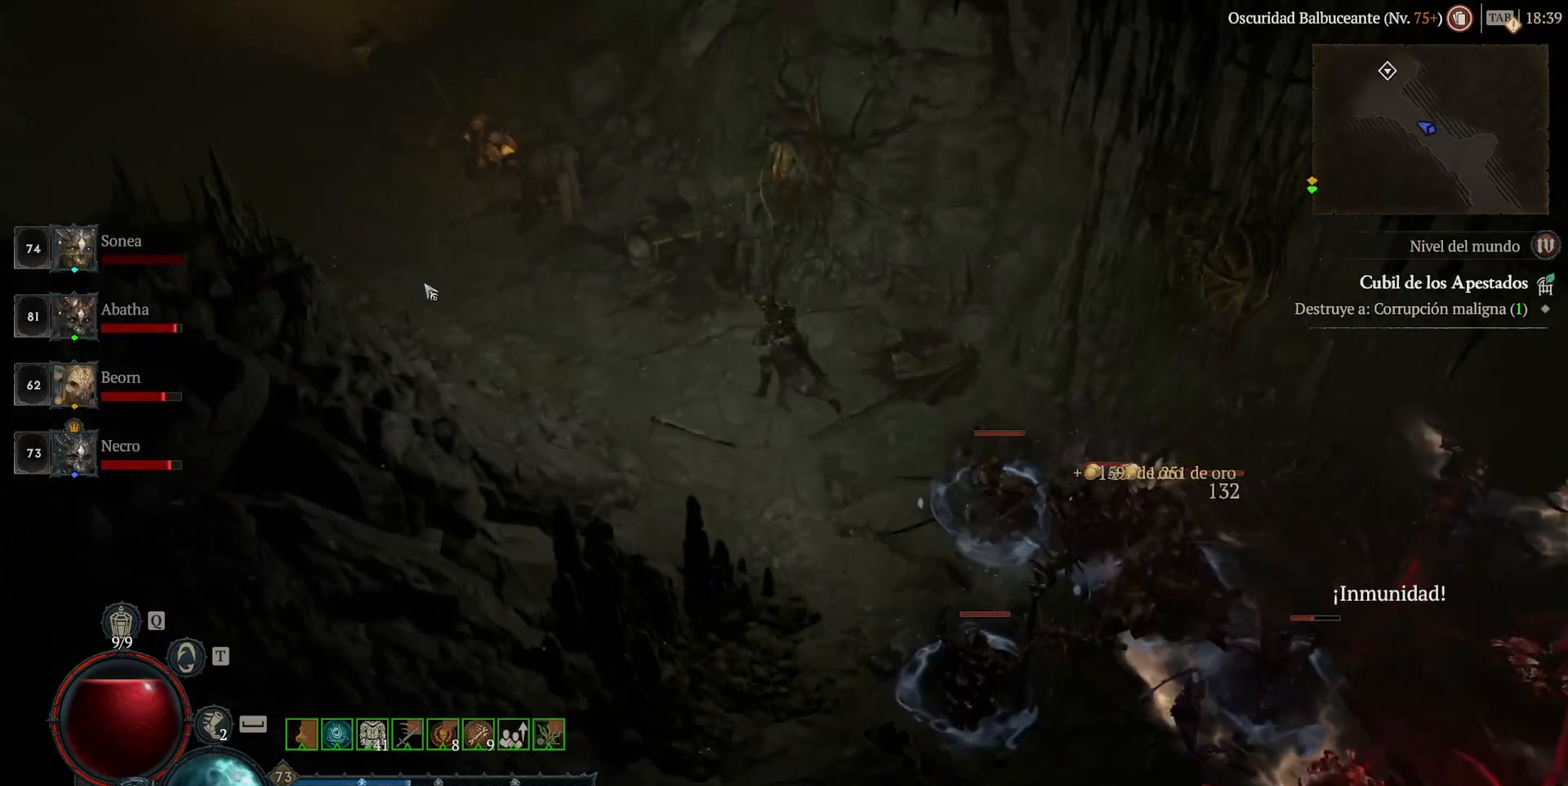
{"keys": [], "mouse": ["left"], "events": []}
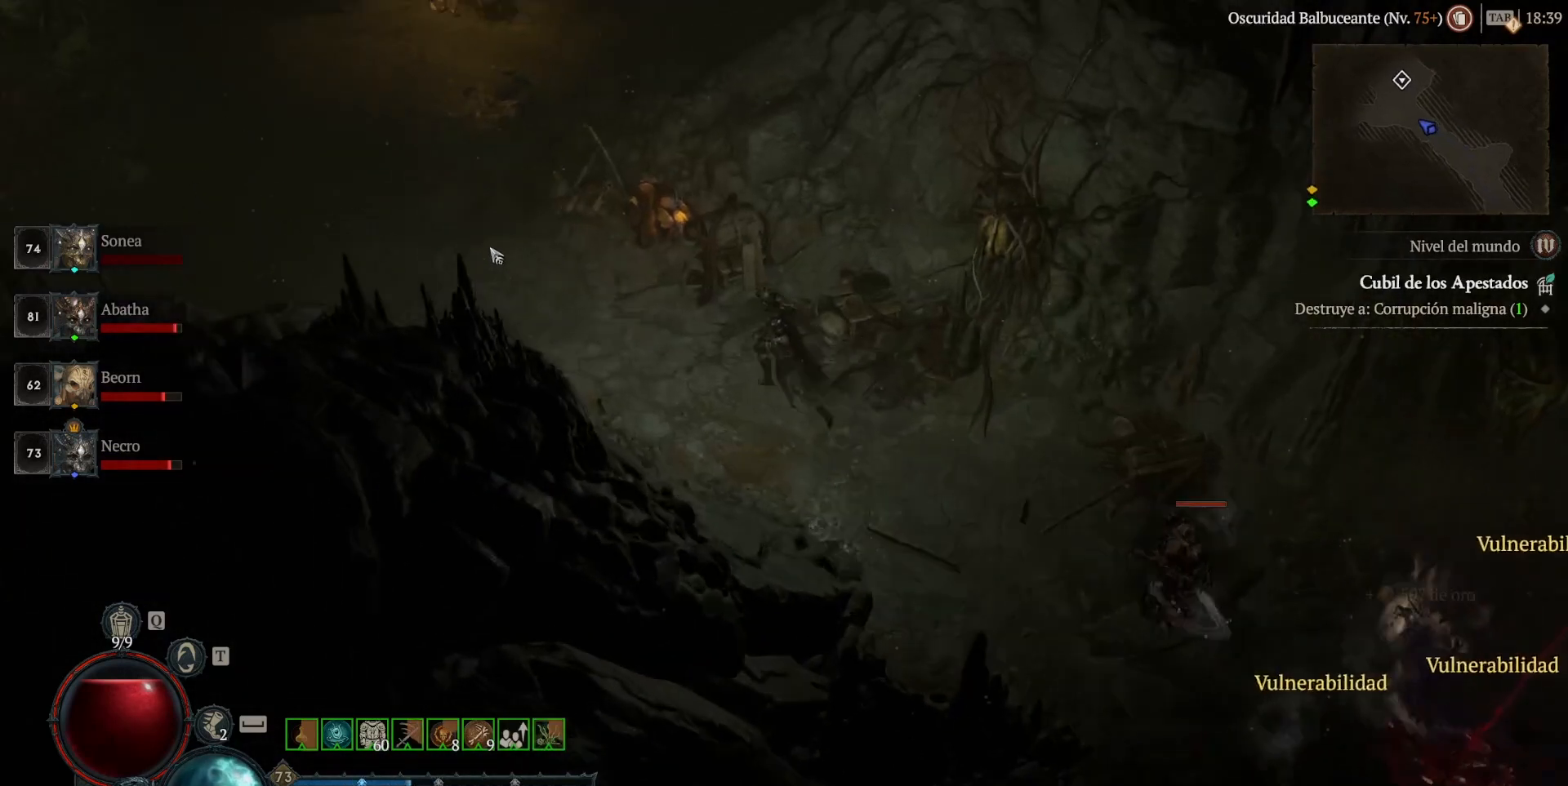
{"keys": [], "mouse": [], "events": [[160, "mouse_left", "up"]]}
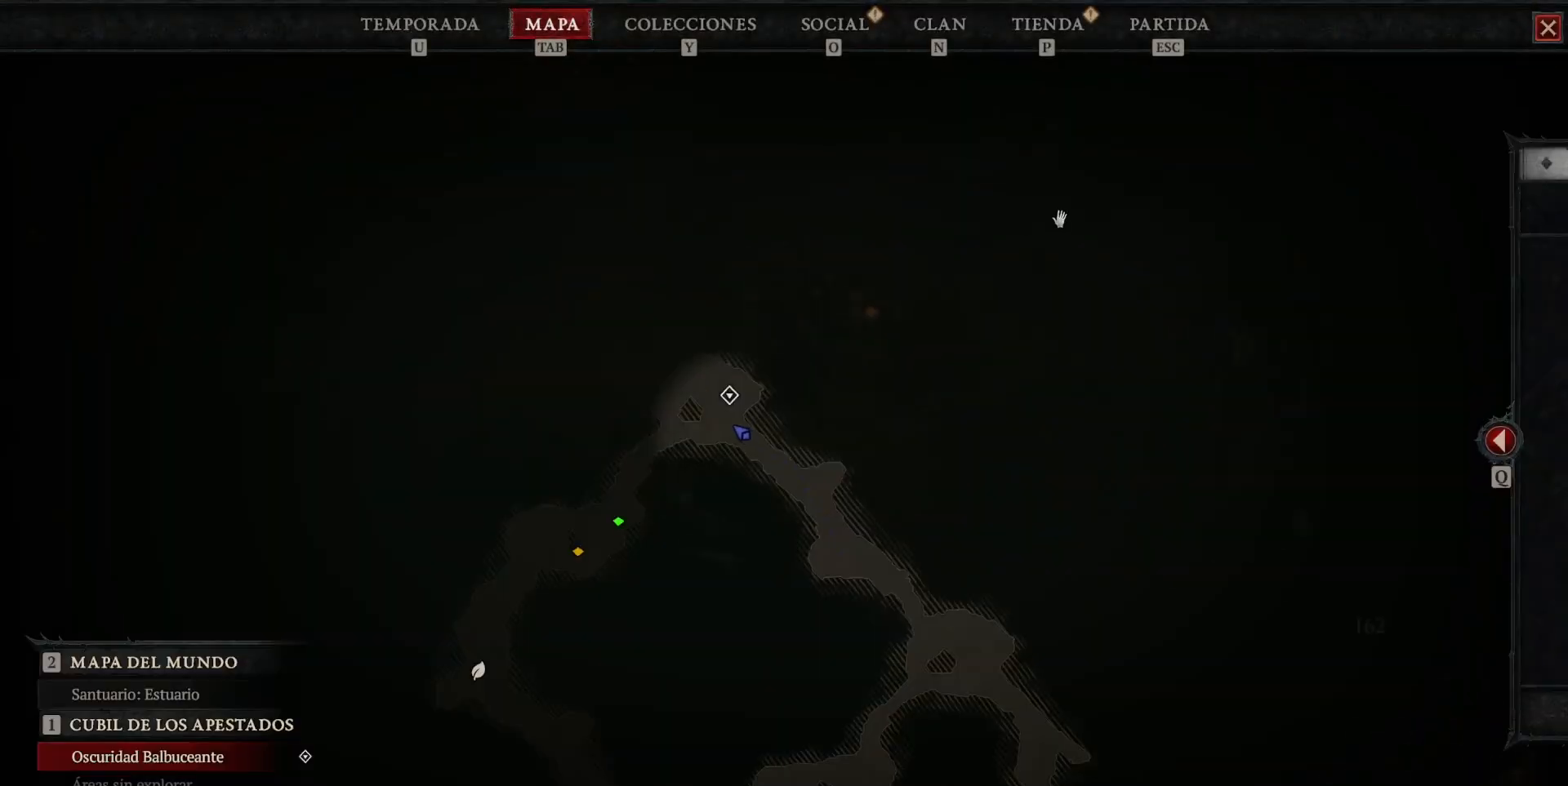
{"keys": [], "mouse": [], "events": []}
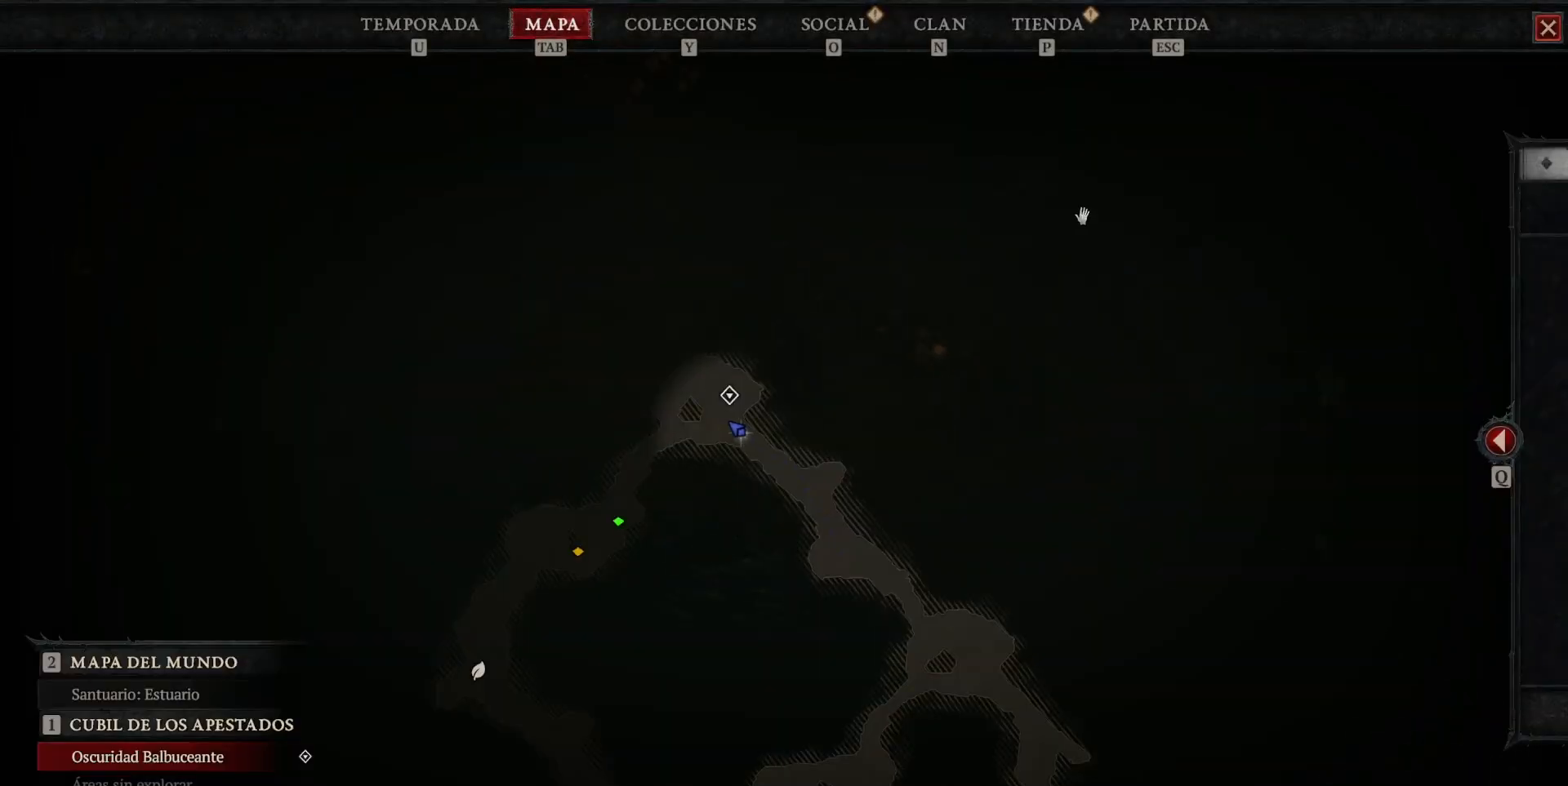
{"keys": [], "mouse": [], "events": []}
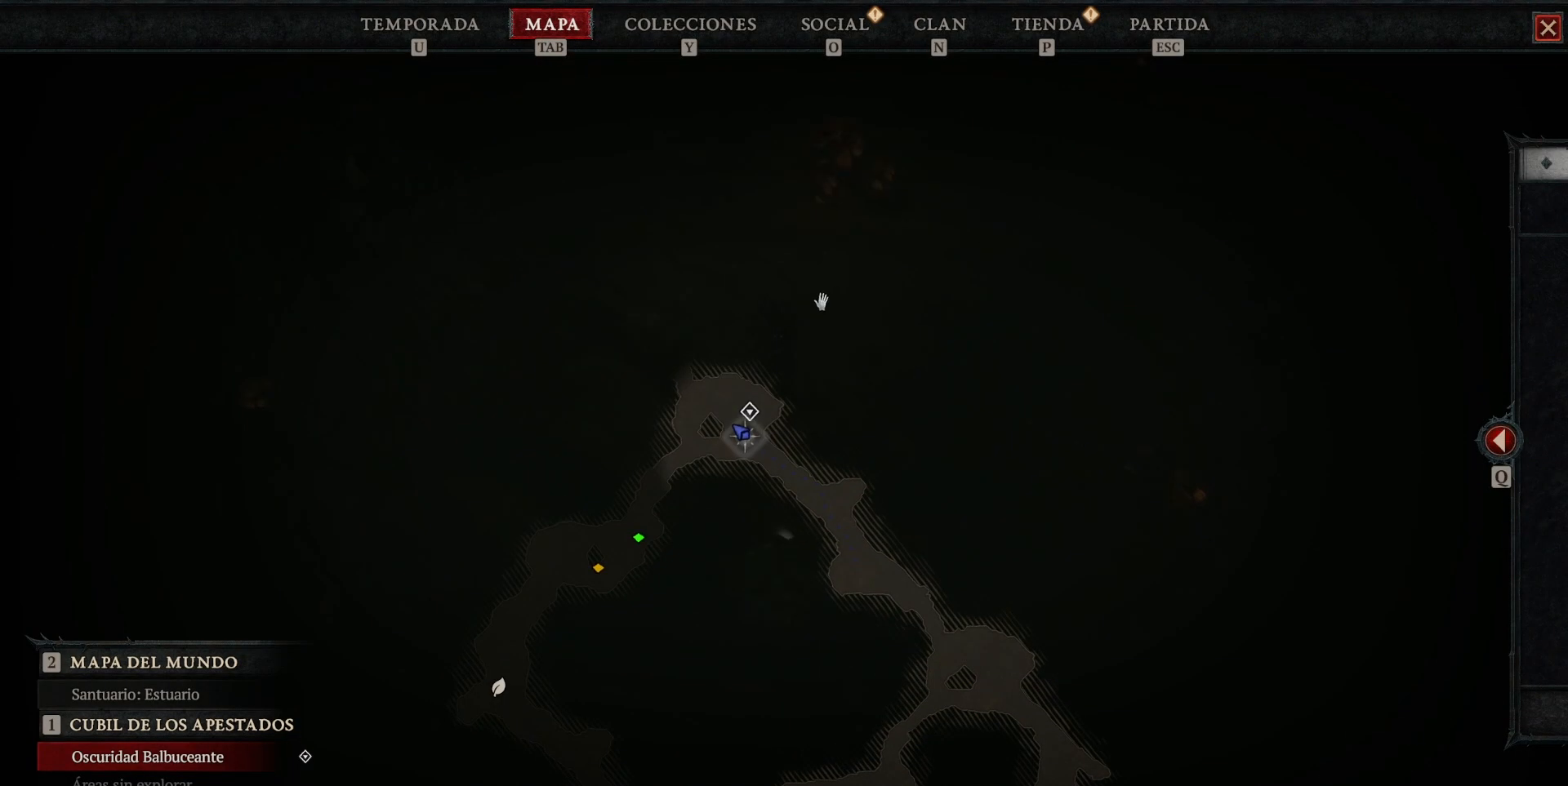
{"keys": [], "mouse": [], "events": []}
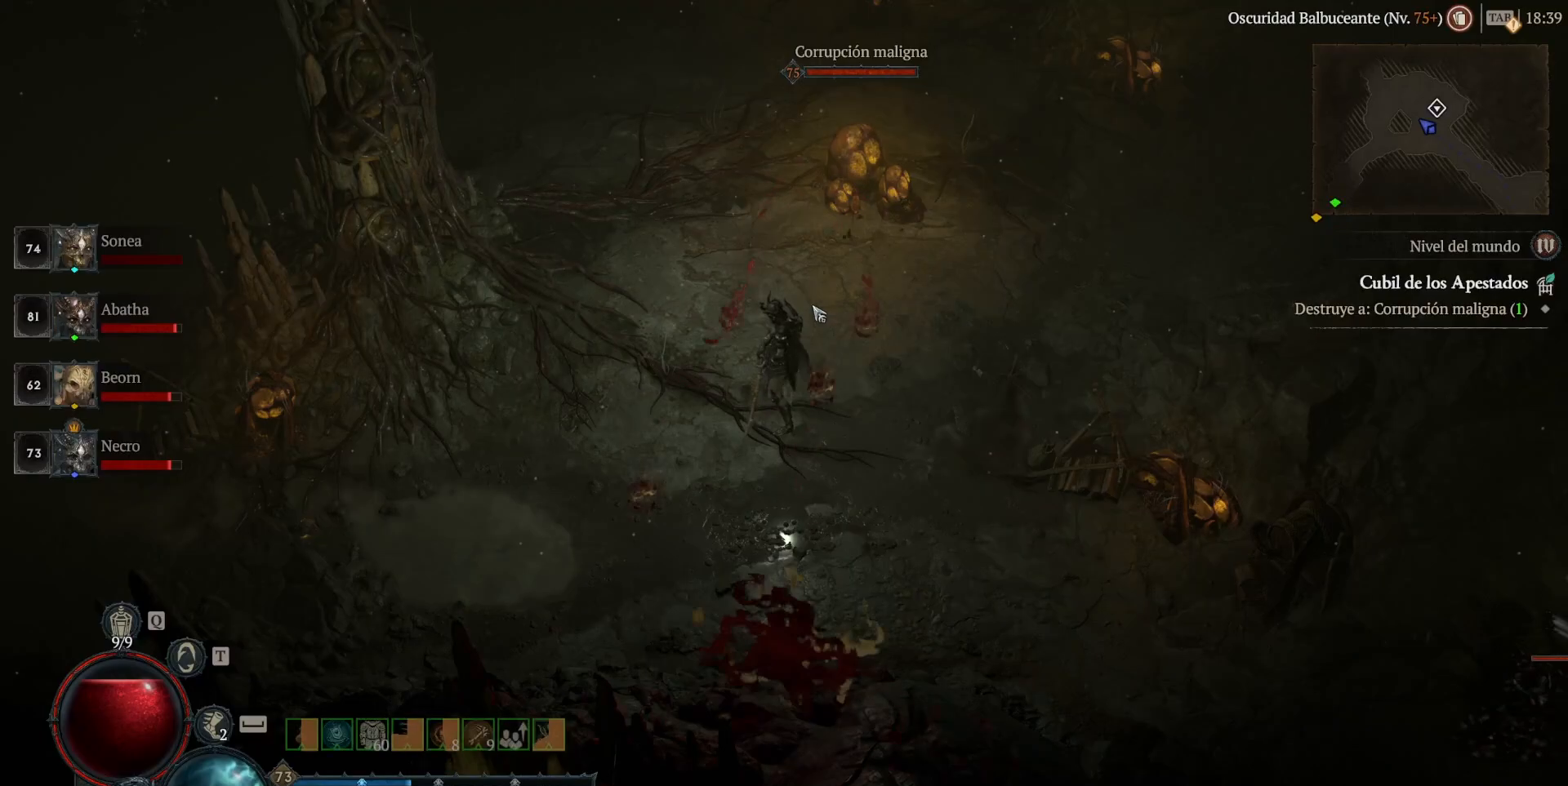
{"keys": [], "mouse": [], "events": []}
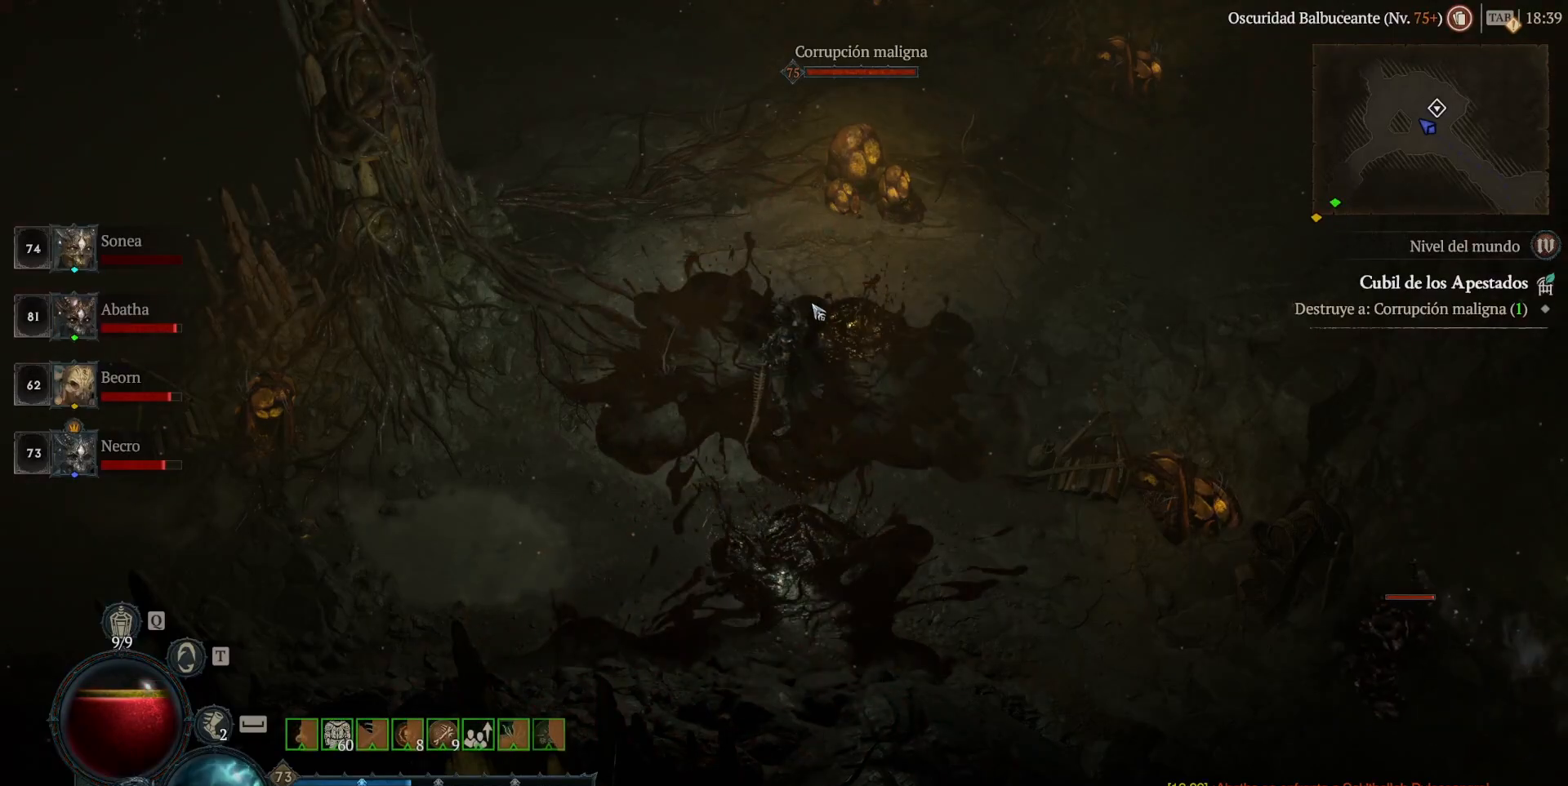
{"keys": [], "mouse": [], "events": []}
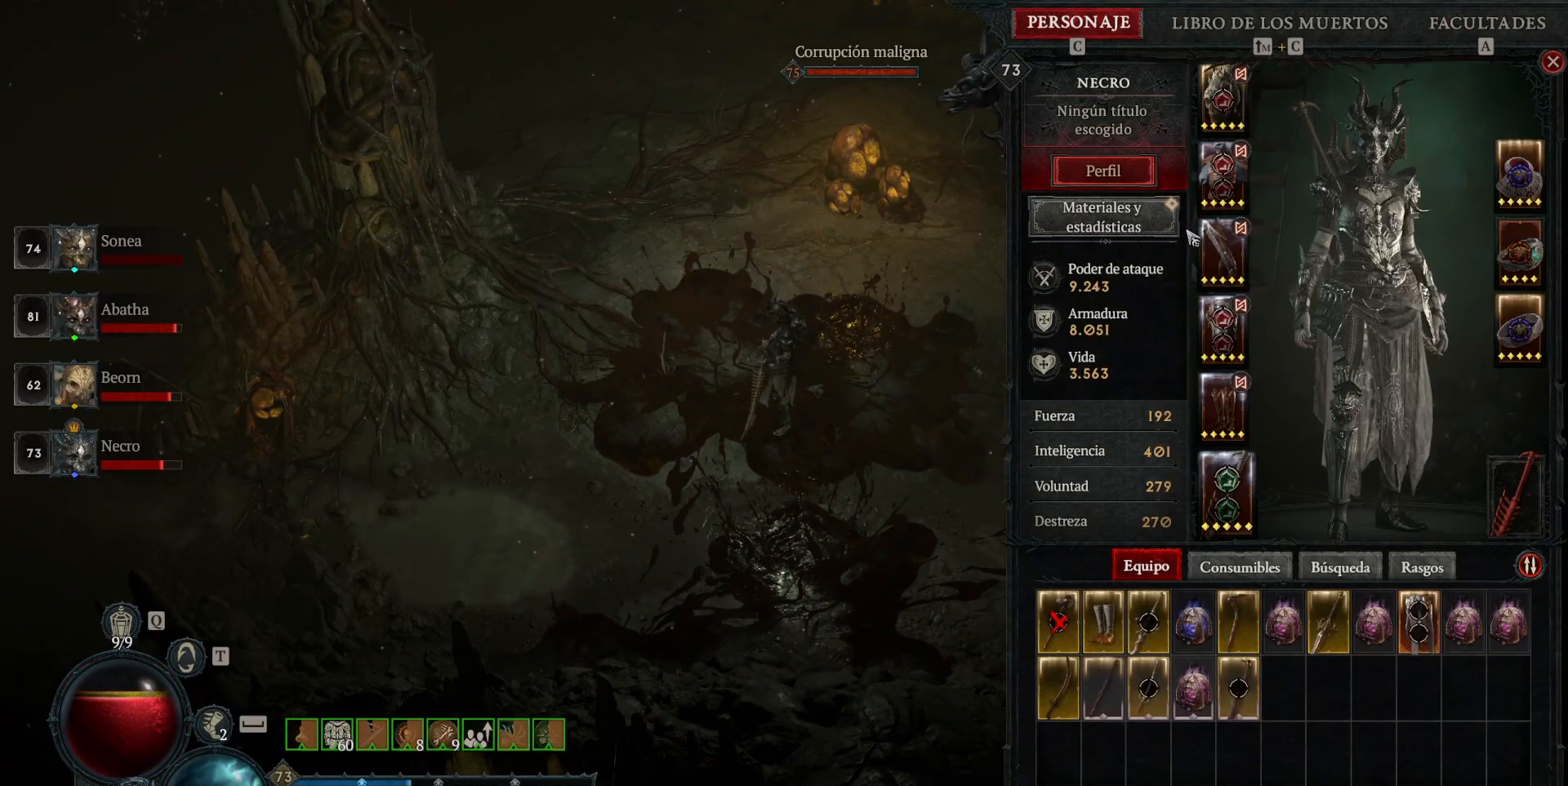
{"keys": [], "mouse": [], "events": [[280, "mouse_left", "down"], [360, "mouse_left", "up"]]}
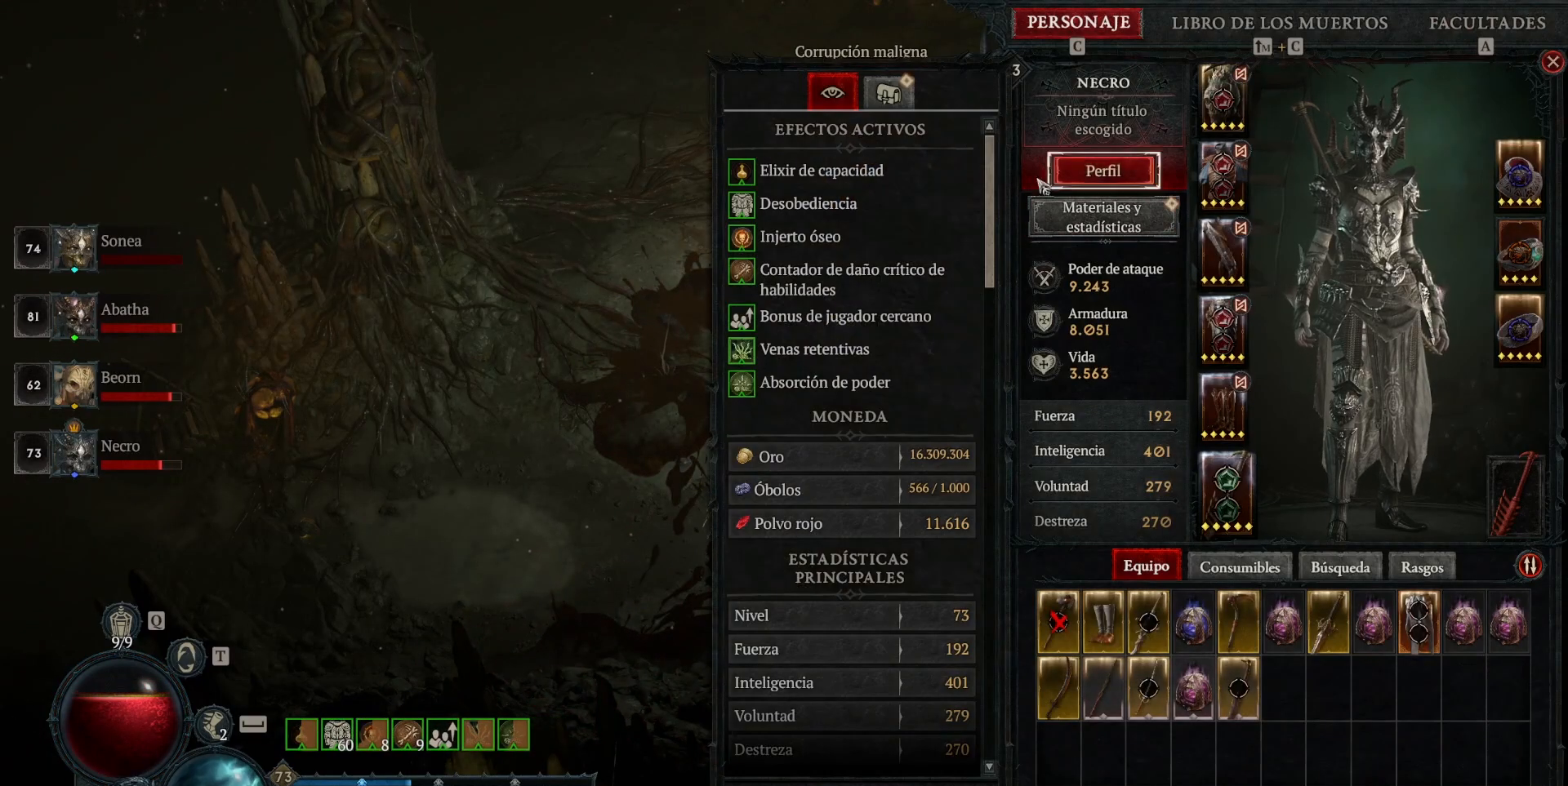
{"keys": [], "mouse": [], "events": []}
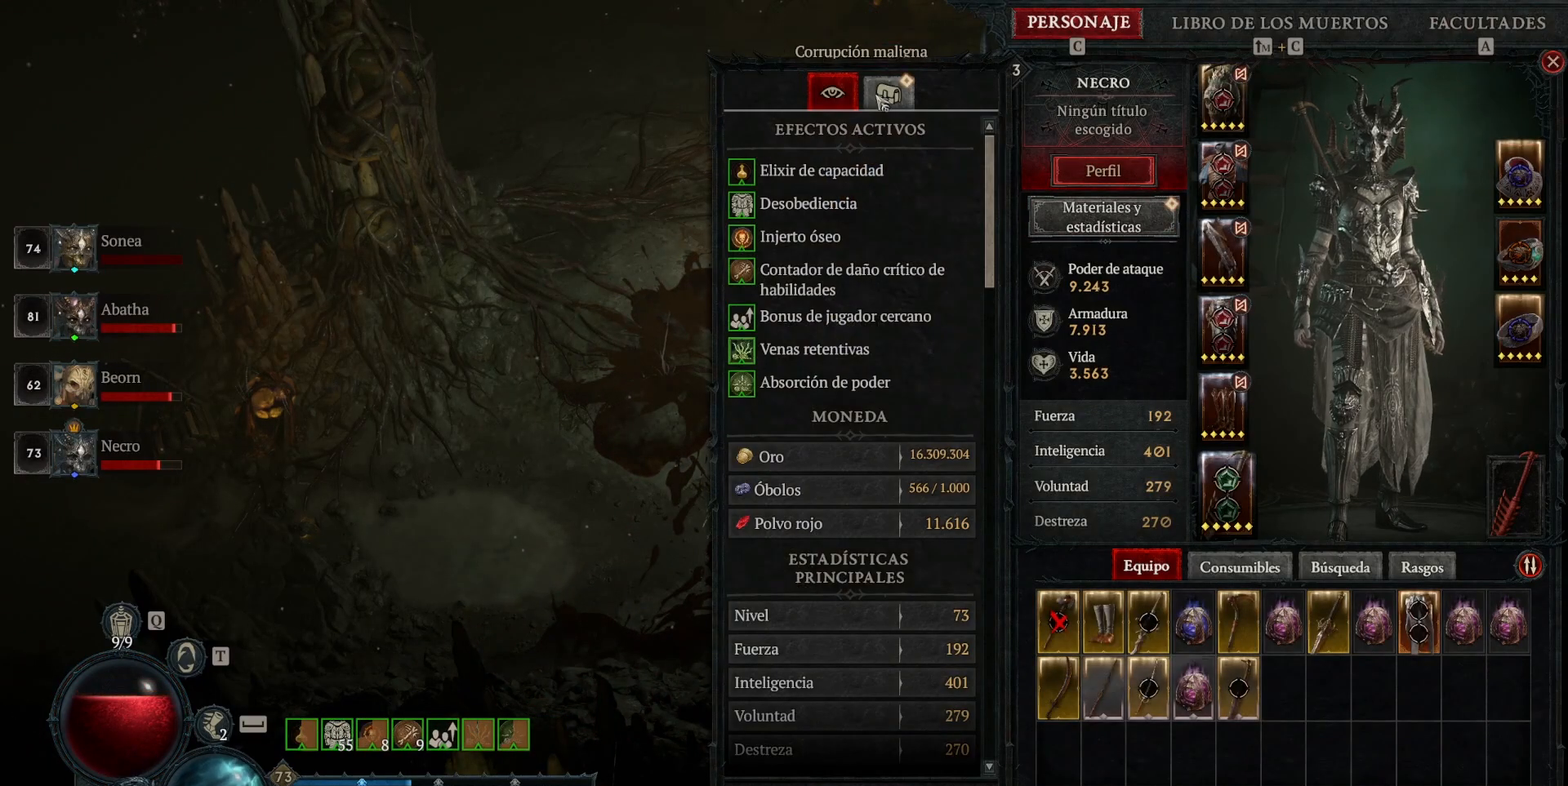
{"keys": [], "mouse": [], "events": [[80, "mouse_left", "down"], [120, "mouse_left", "up"]]}
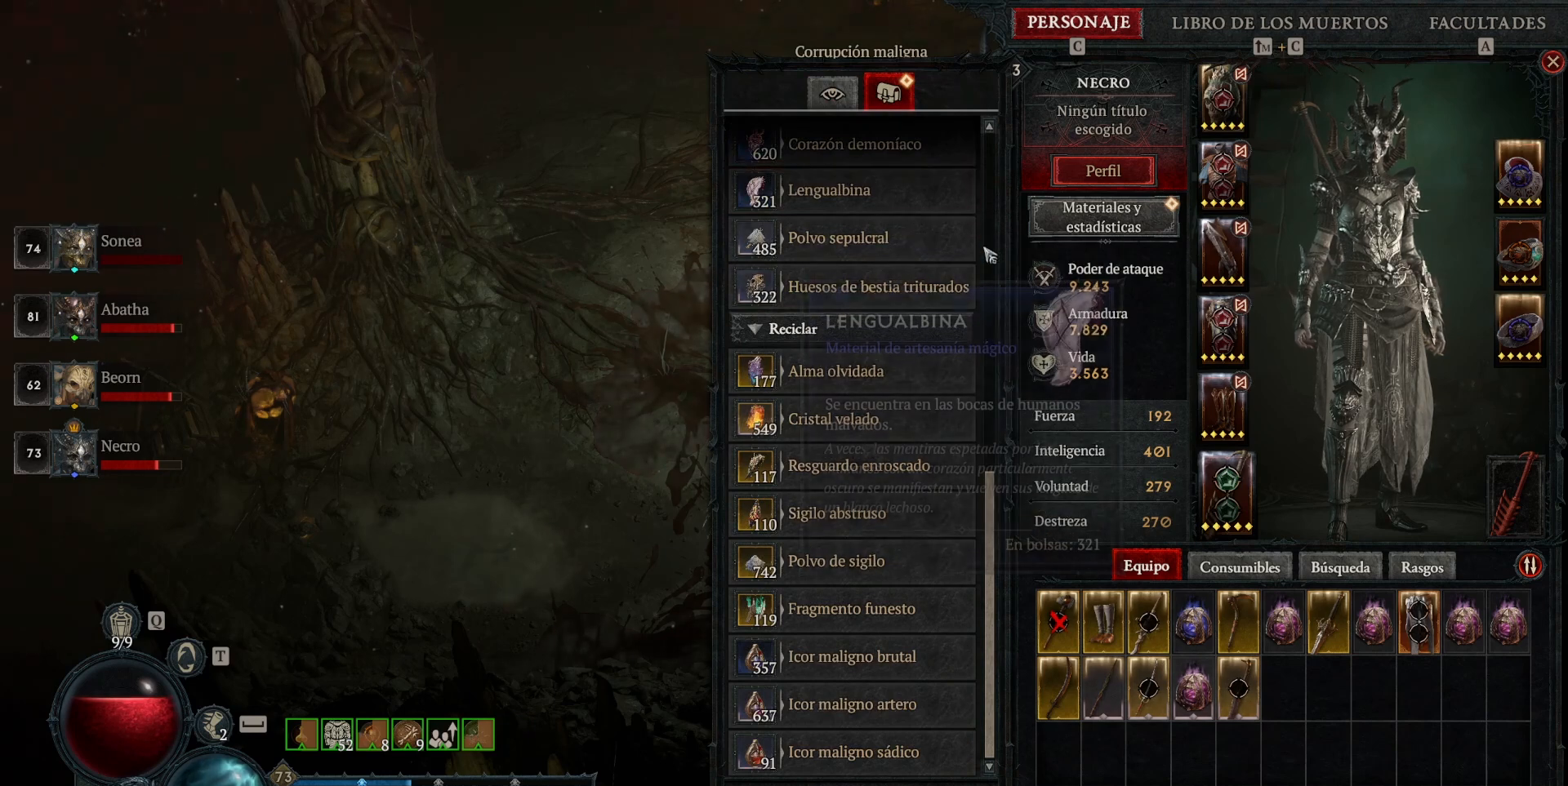
{"keys": [], "mouse": [], "events": []}
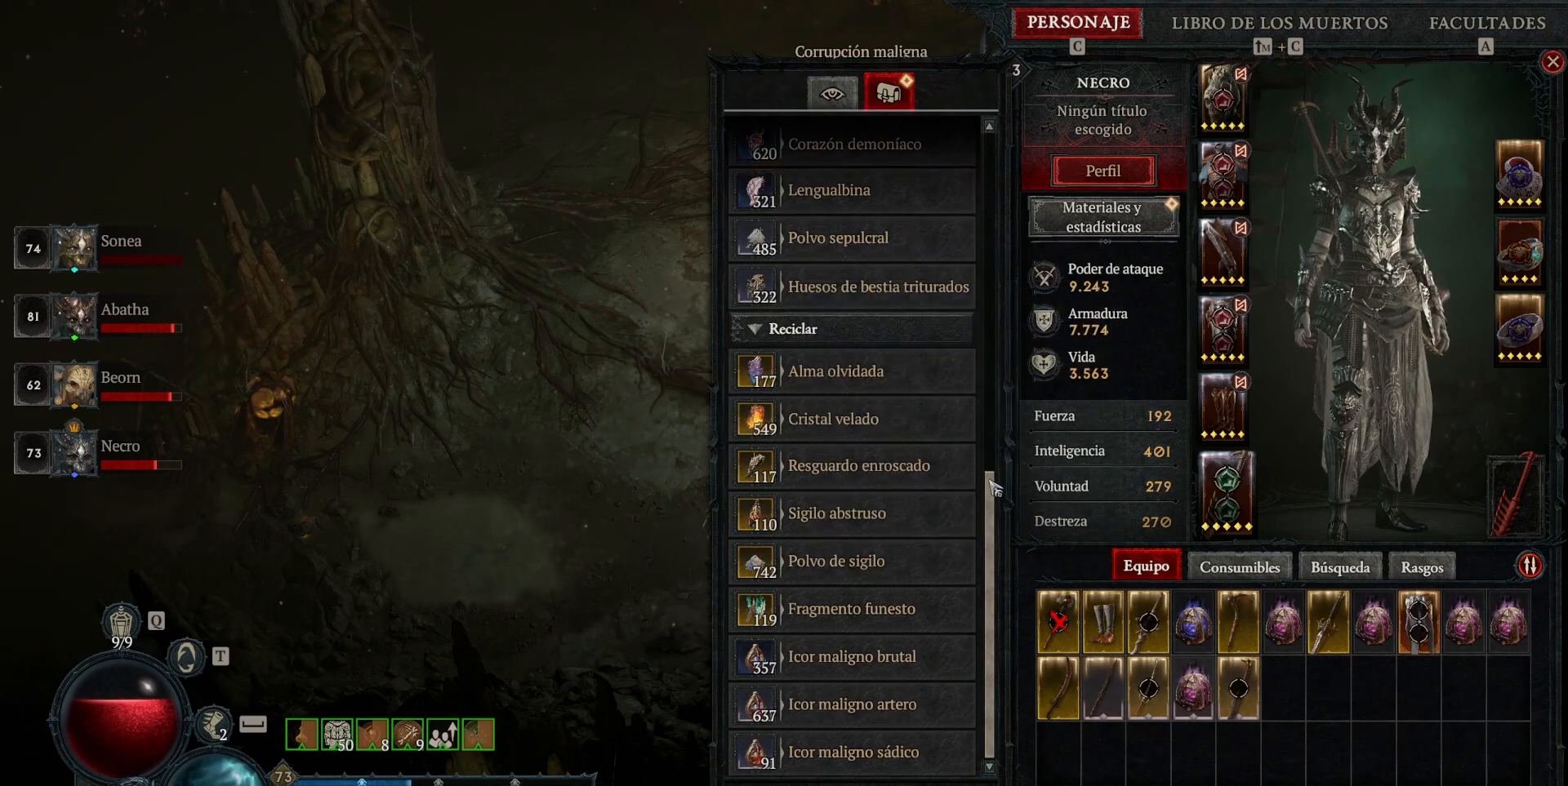
{"keys": [], "mouse": [], "events": []}
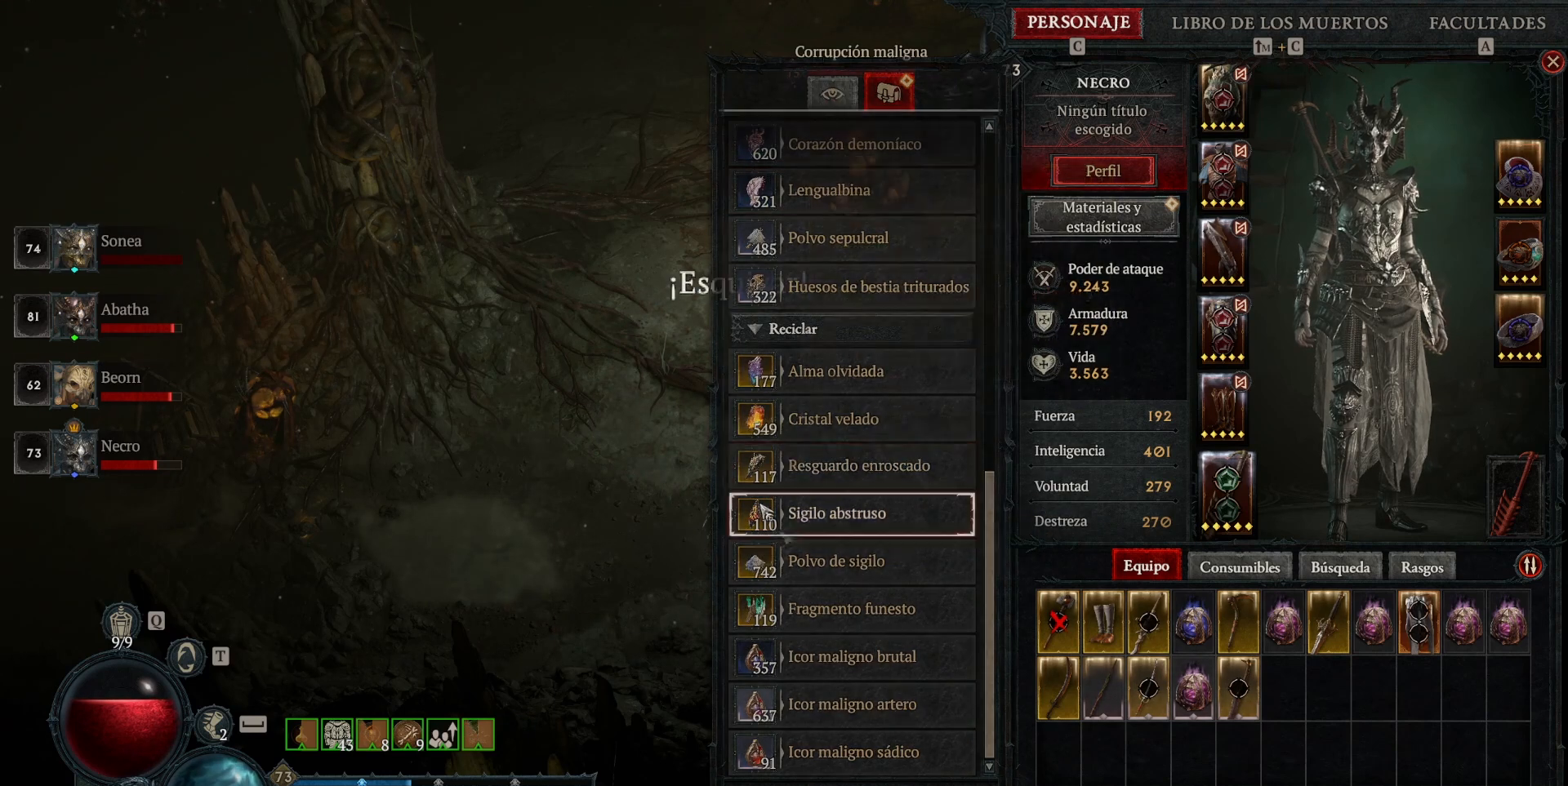
{"keys": [], "mouse": [], "events": []}
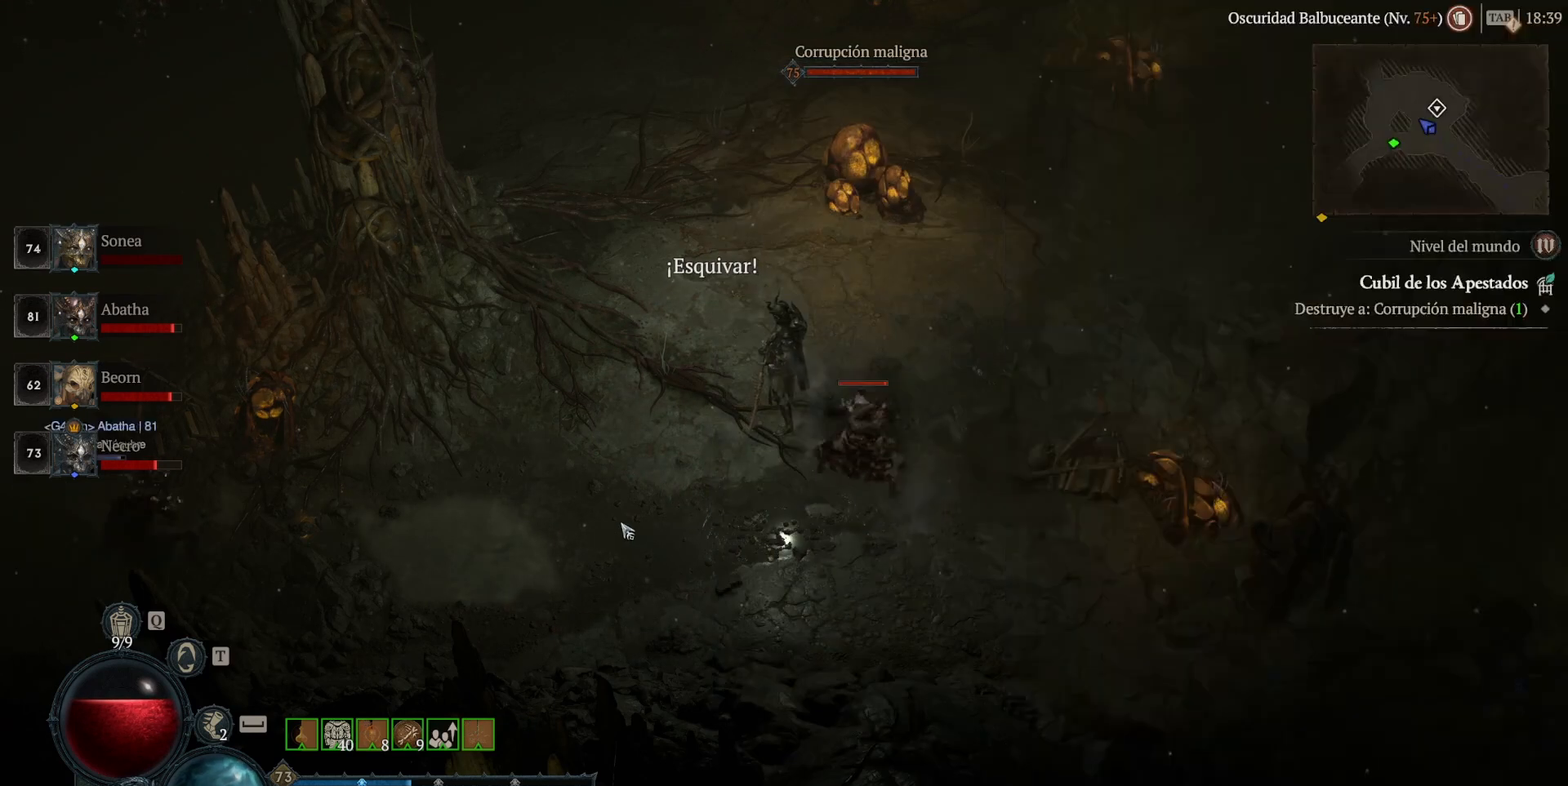
{"keys": ["shift"], "mouse": [], "events": [[120, "mouse_left", "down"], [320, "mouse_left", "up"], [400, "shift", "down"]]}
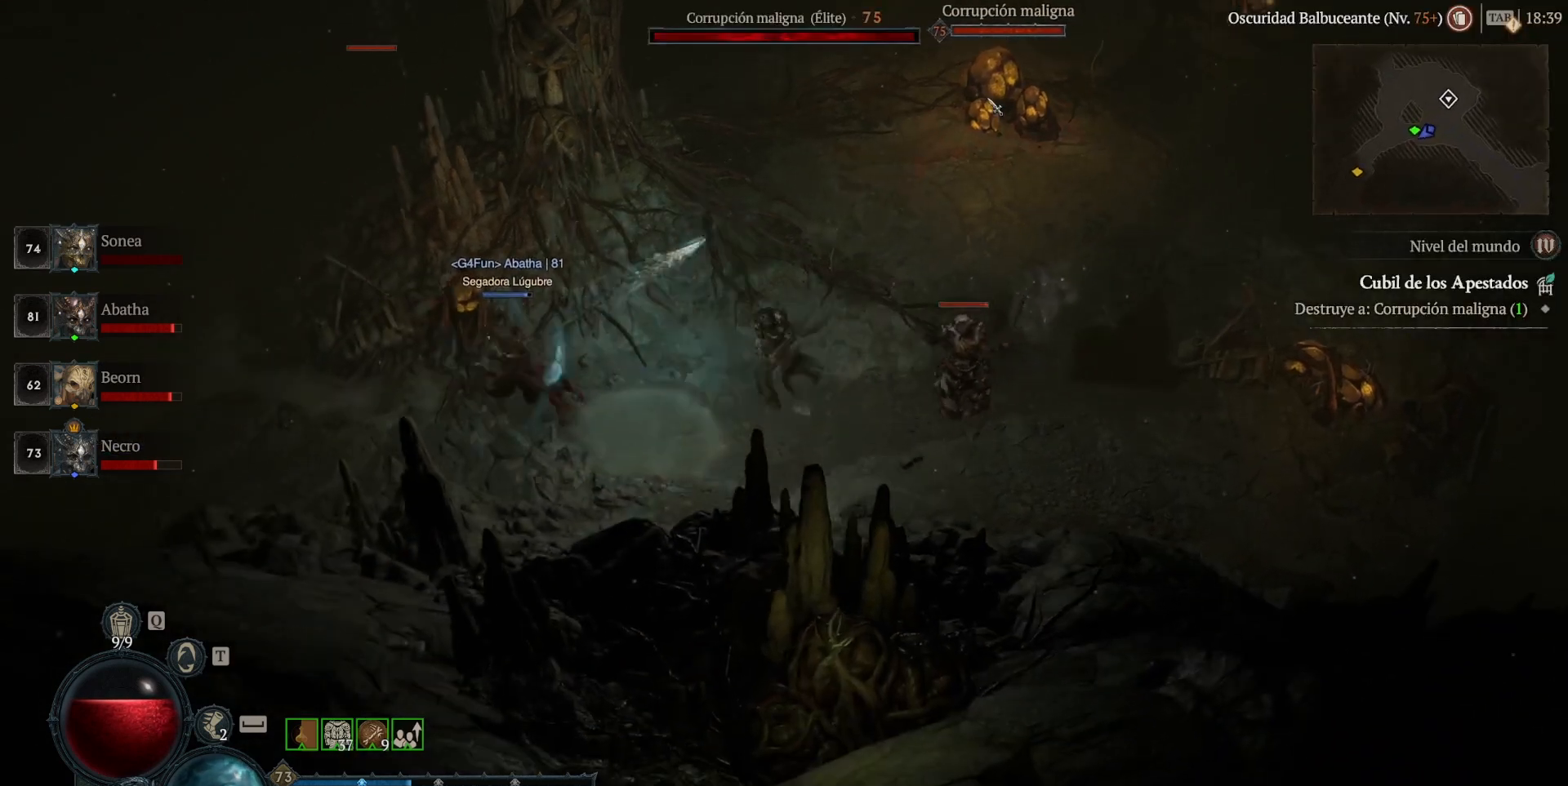
{"keys": ["shift"], "mouse": [], "events": [[40, "mouse_right", "down"], [200, "mouse_right", "up"], [360, "mouse_right", "down"], [480, "mouse_right", "up"]]}
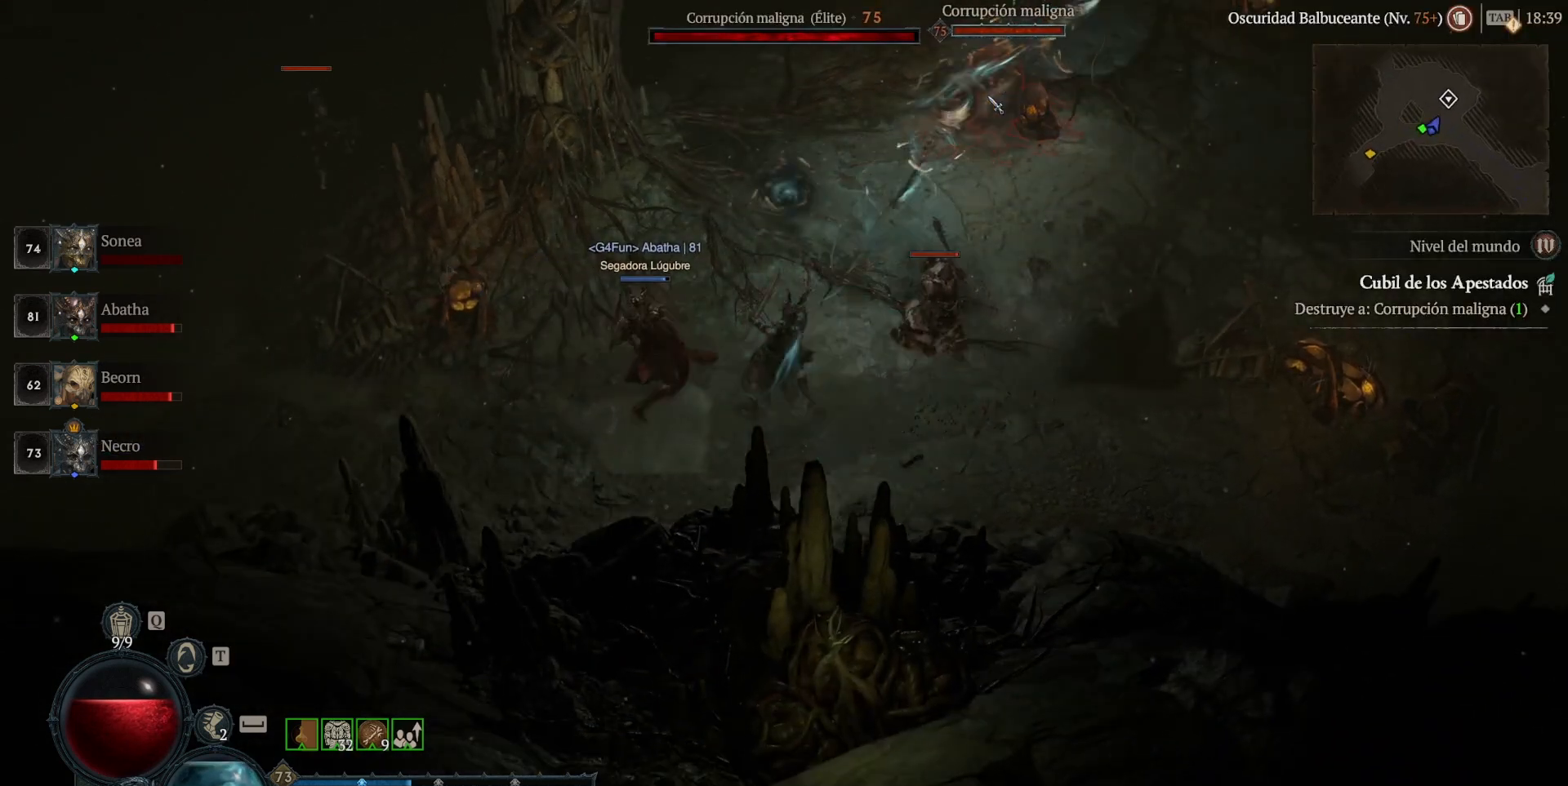
{"keys": ["shift"], "mouse": [], "events": [[120, "mouse_right", "down"], [200, "mouse_right", "up"], [360, "mouse_right", "down"], [440, "mouse_right", "up"]]}
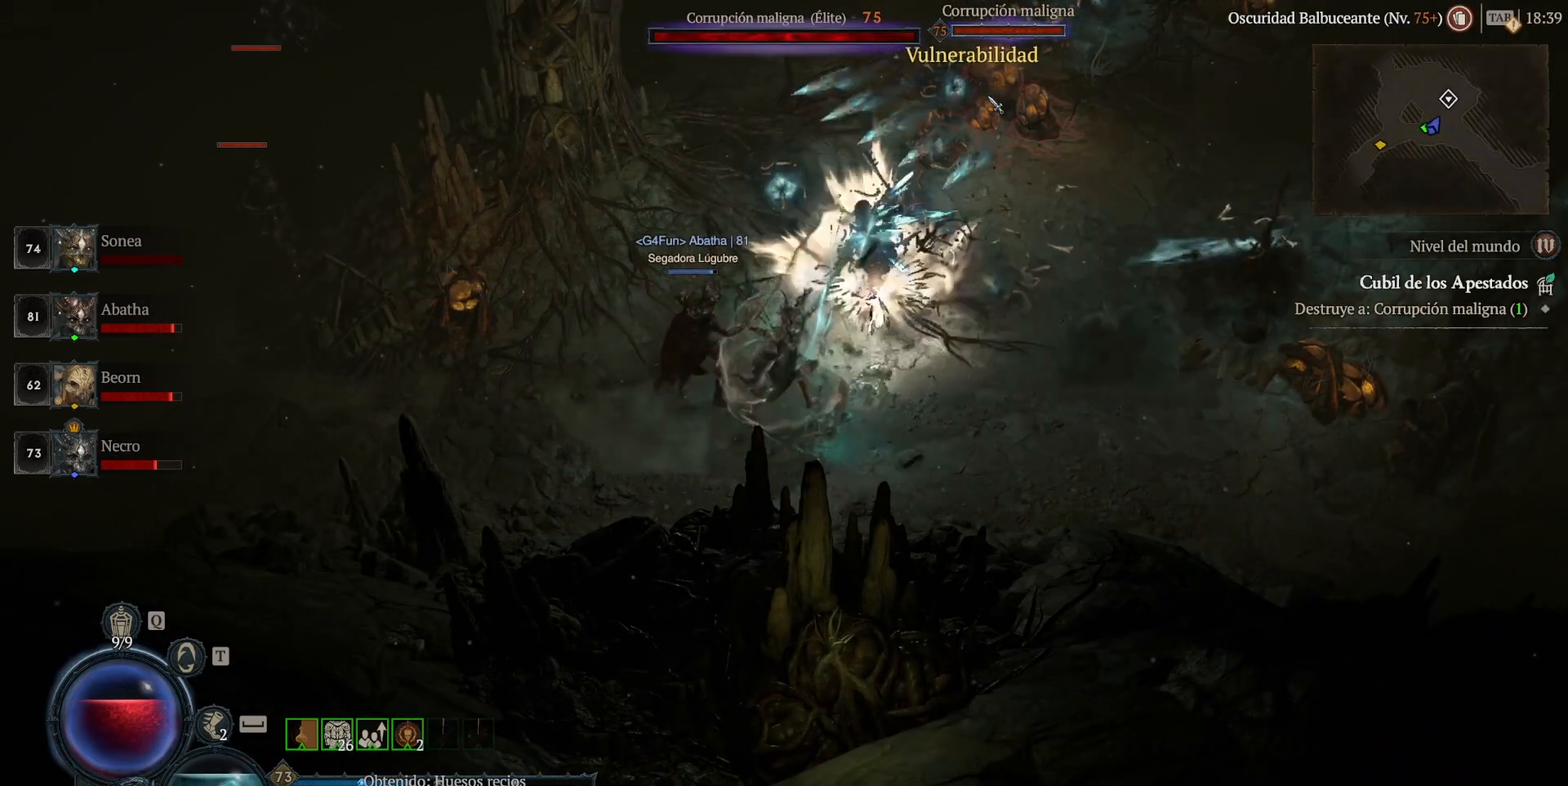
{"keys": ["shift"], "mouse": [], "events": [[80, "mouse_right", "down"], [160, "mouse_right", "up"], [280, "mouse_right", "down"], [400, "mouse_right", "up"]]}
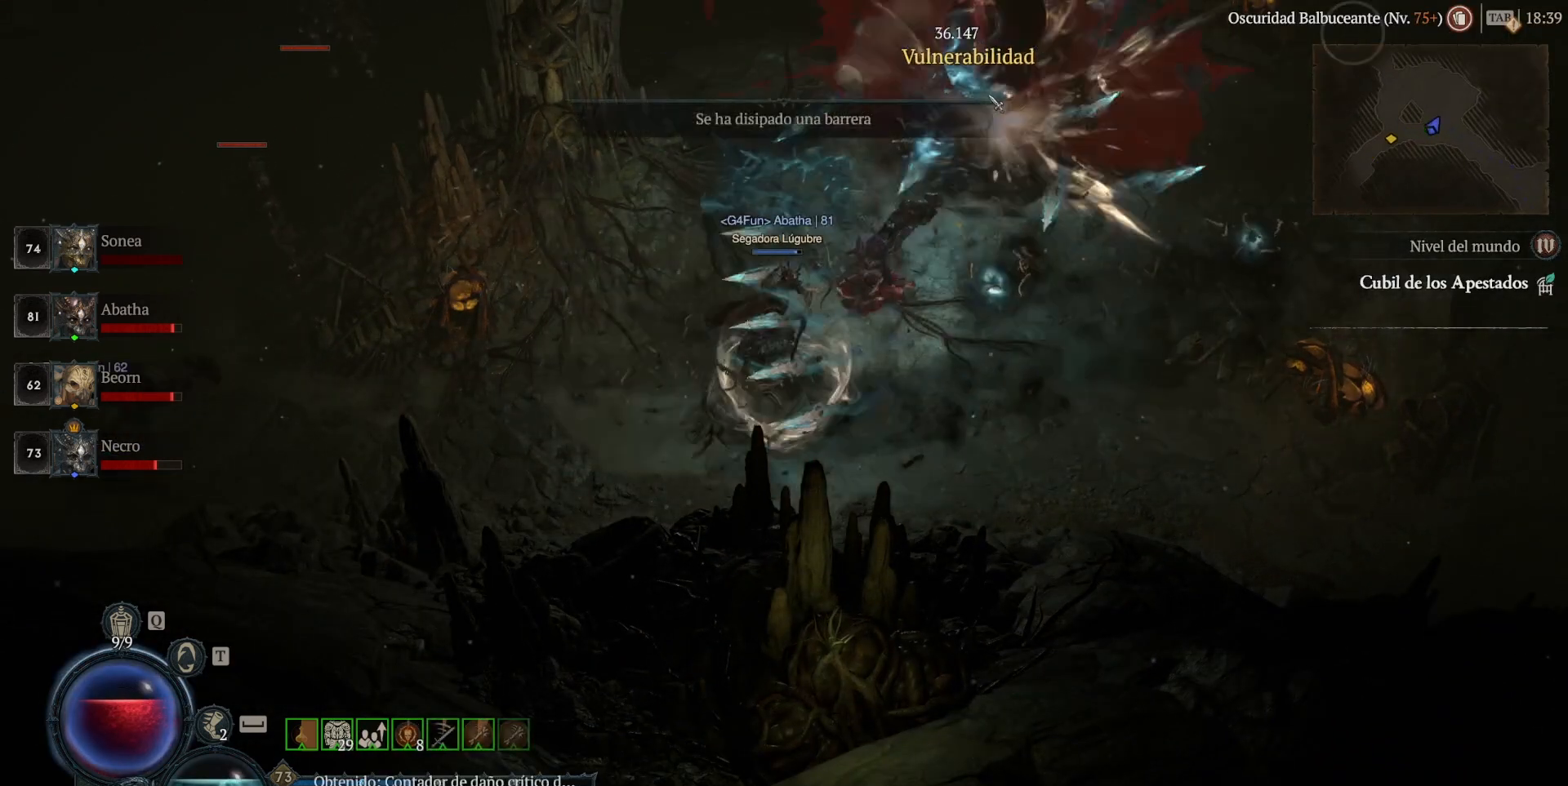
{"keys": ["shift"], "mouse": [], "events": [[40, "mouse_right", "down"], [160, "mouse_right", "up"], [280, "mouse_right", "down"], [400, "mouse_right", "up"]]}
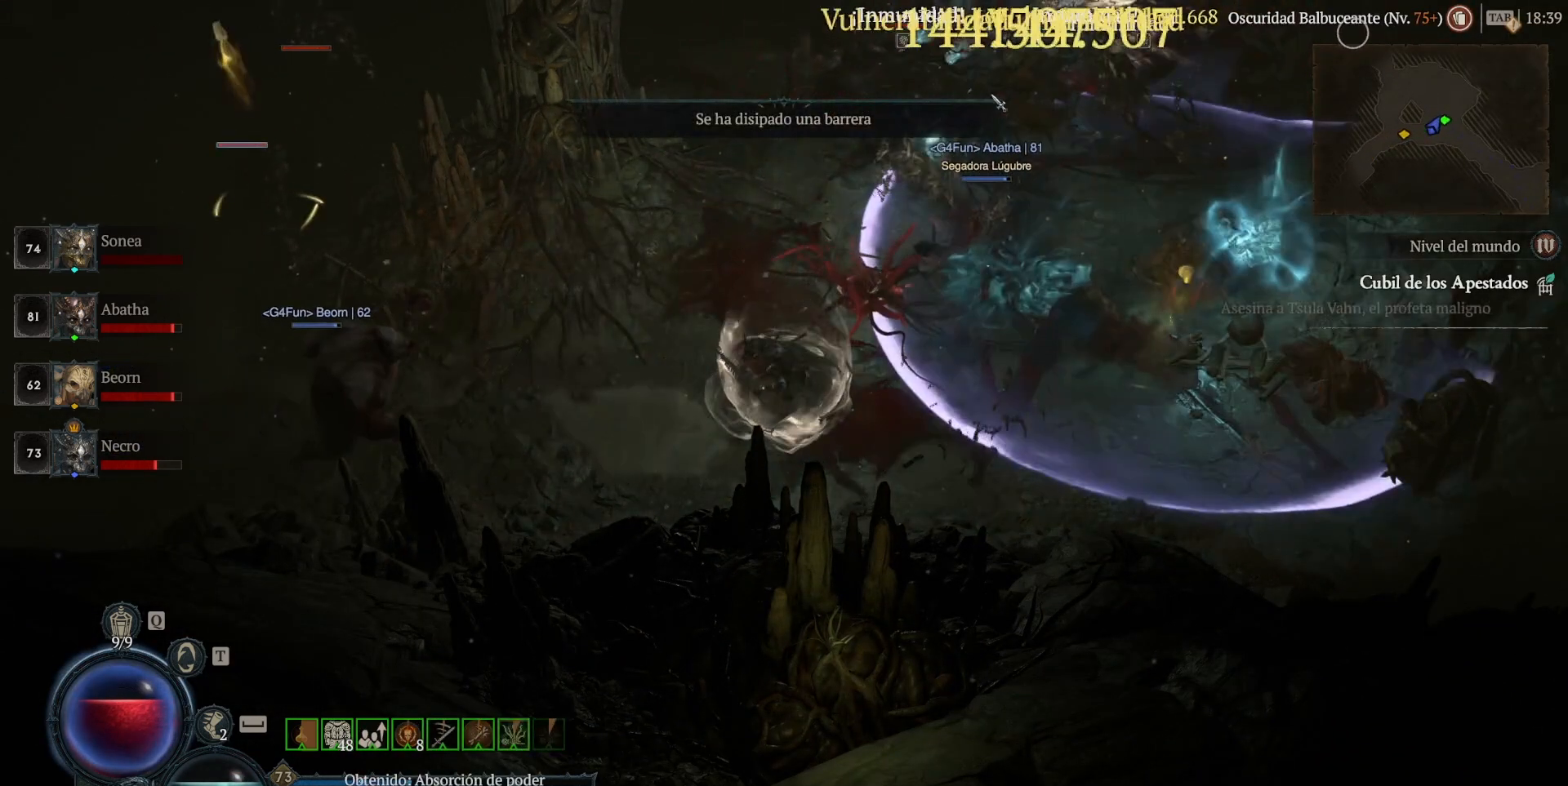
{"keys": ["shift"], "mouse": ["right"], "events": [[200, "mouse_right", "down"], [320, "mouse_right", "up"], [440, "mouse_right", "down"]]}
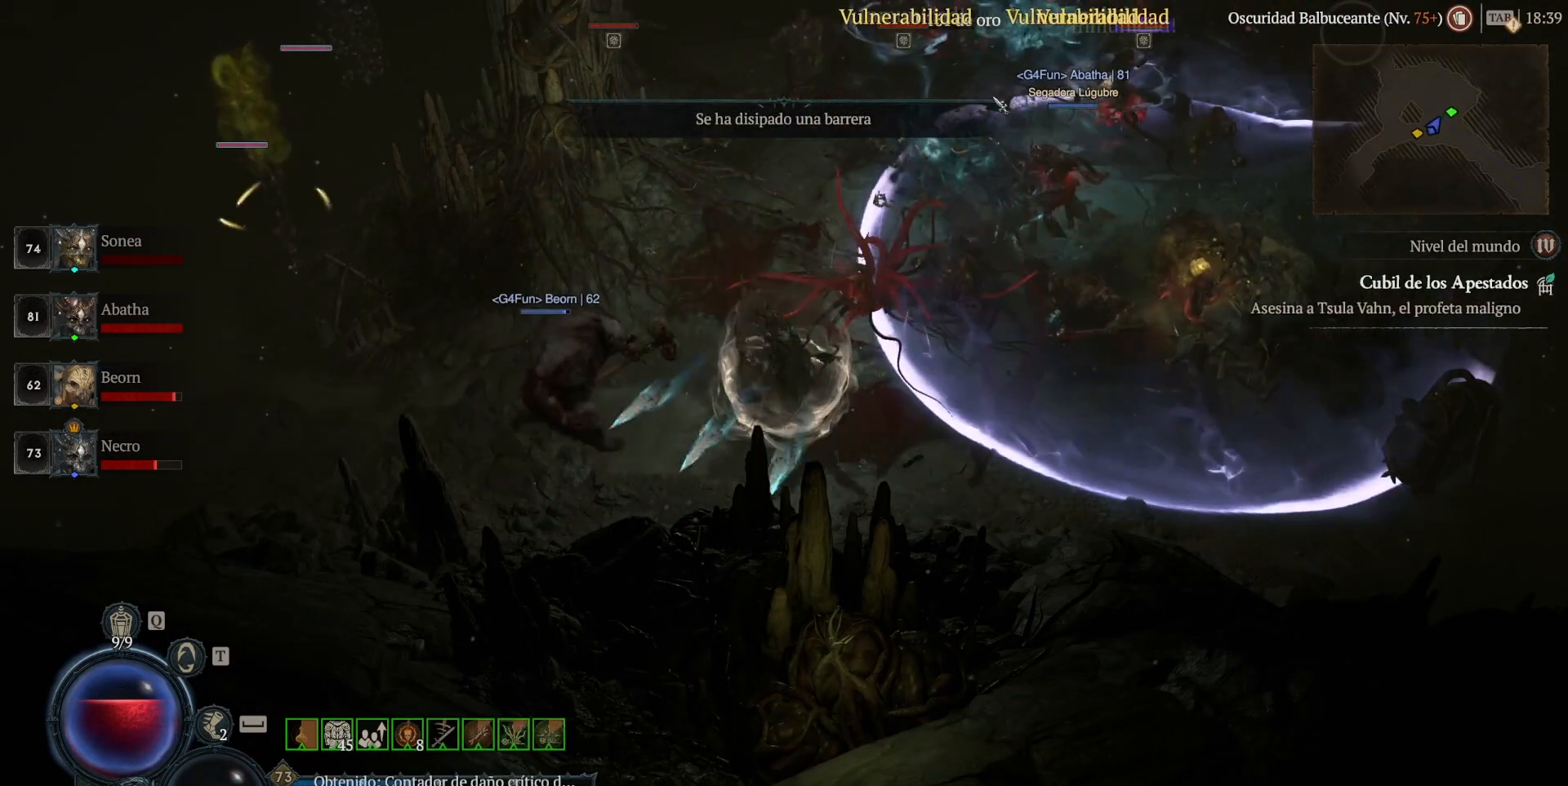
{"keys": [], "mouse": ["left"], "events": [[40, "mouse_right", "up"], [40, "shift", "up"], [280, "mouse_left", "down"]]}
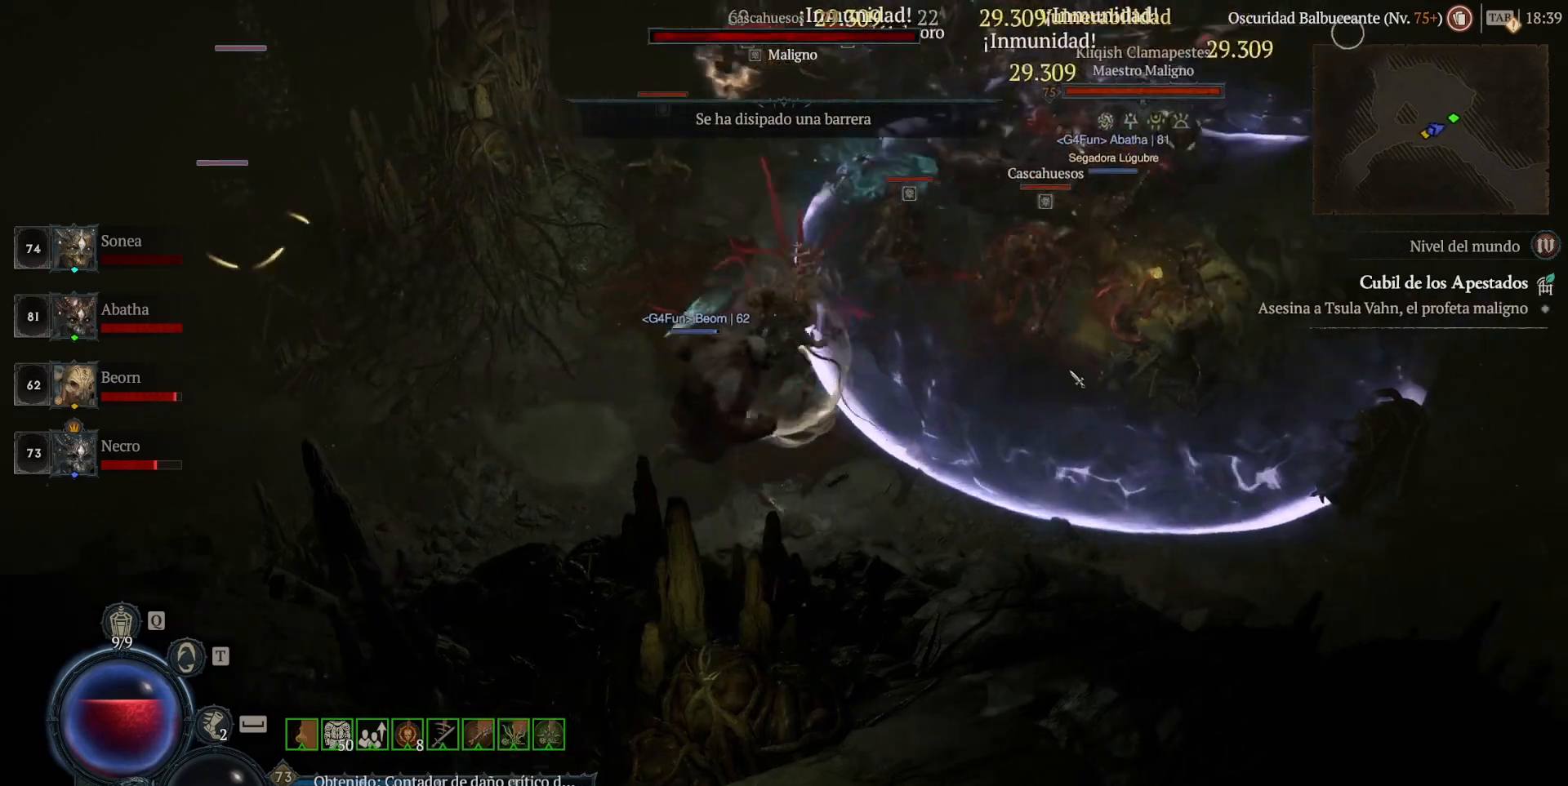
{"keys": ["shift"], "mouse": [], "events": [[360, "mouse_left", "up"], [480, "shift", "down"]]}
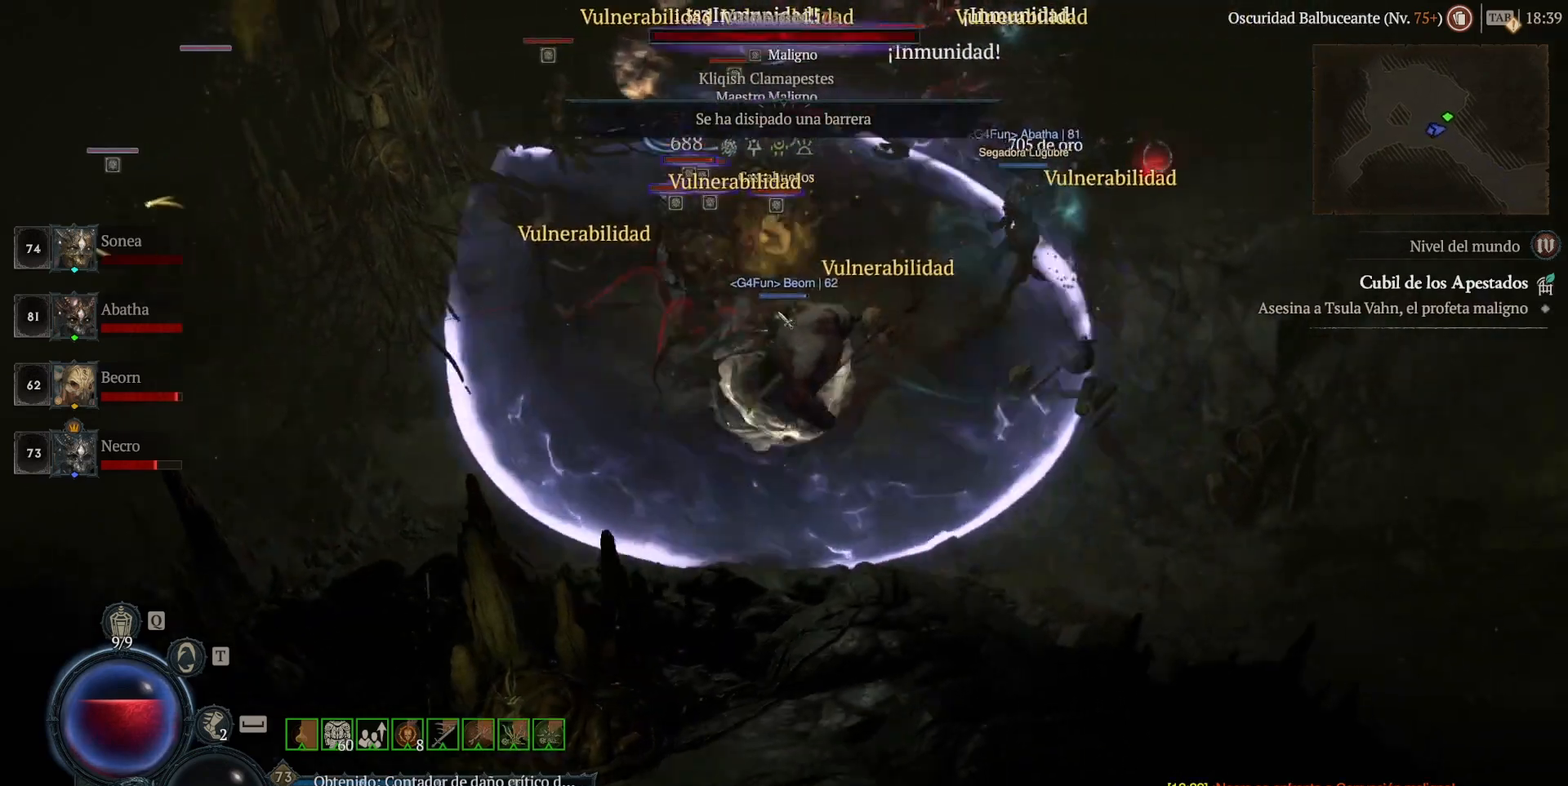
{"keys": ["shift"], "mouse": ["right"], "events": [[120, "mouse_right", "down"], [280, "mouse_right", "up"], [440, "mouse_right", "down"]]}
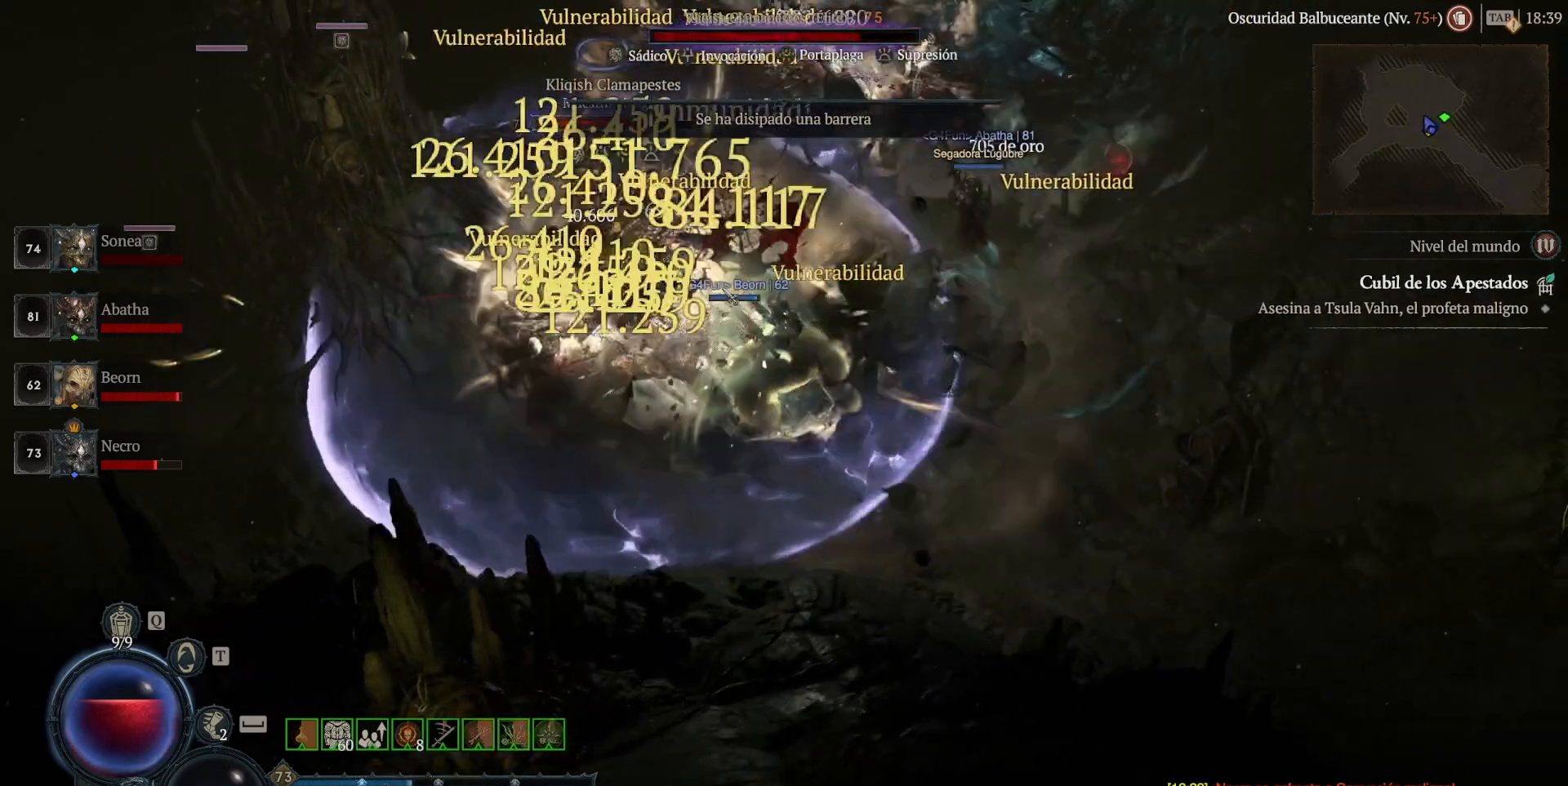
{"keys": ["shift"], "mouse": ["right"], "events": [[80, "mouse_right", "up"], [200, "mouse_right", "down"], [280, "mouse_right", "up"], [440, "mouse_right", "down"]]}
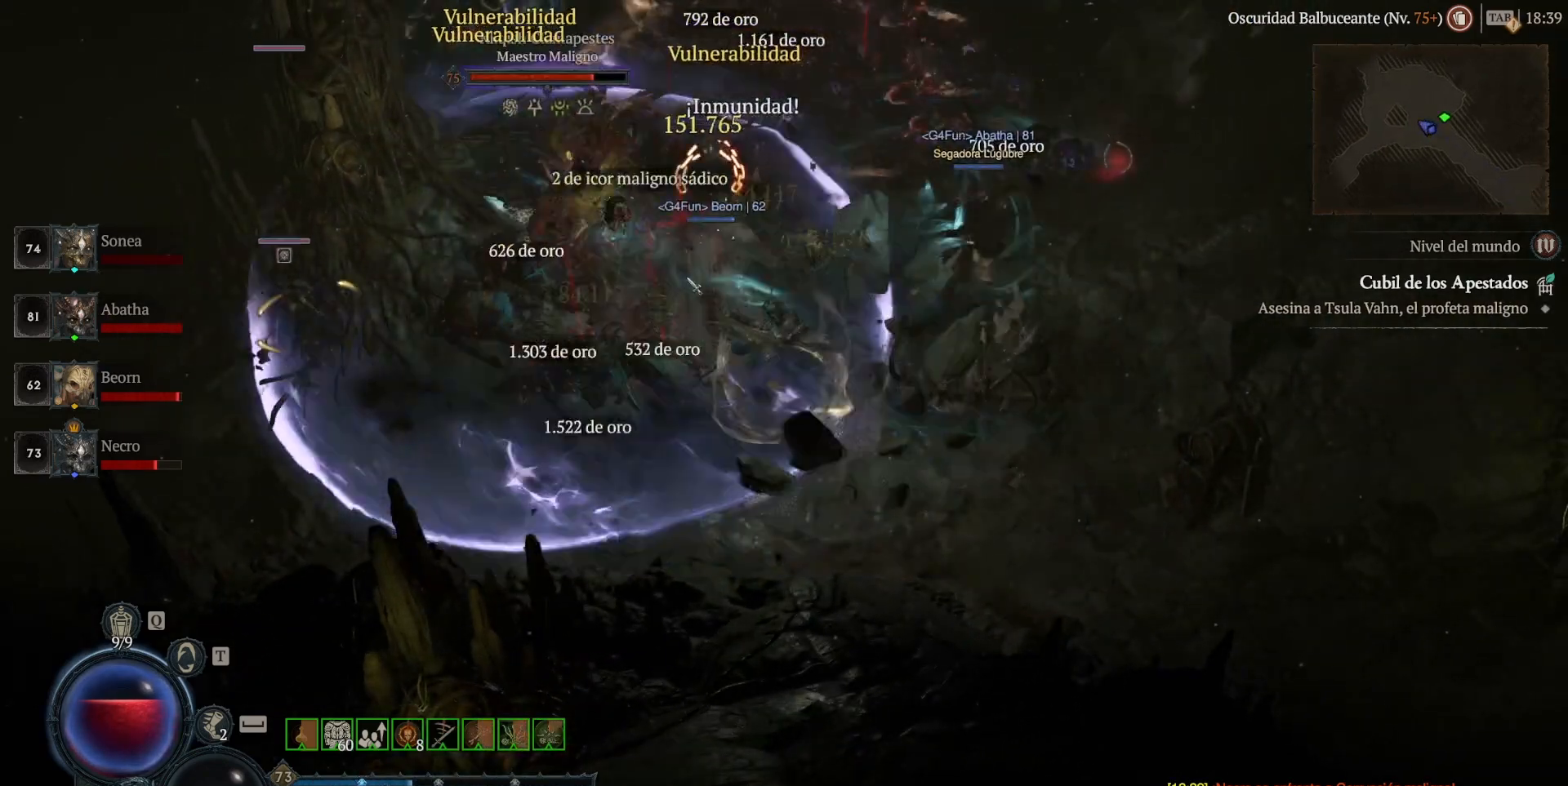
{"keys": ["shift"], "mouse": ["right"], "events": [[80, "mouse_right", "up"], [240, "mouse_right", "down"], [320, "mouse_right", "up"], [480, "mouse_right", "down"]]}
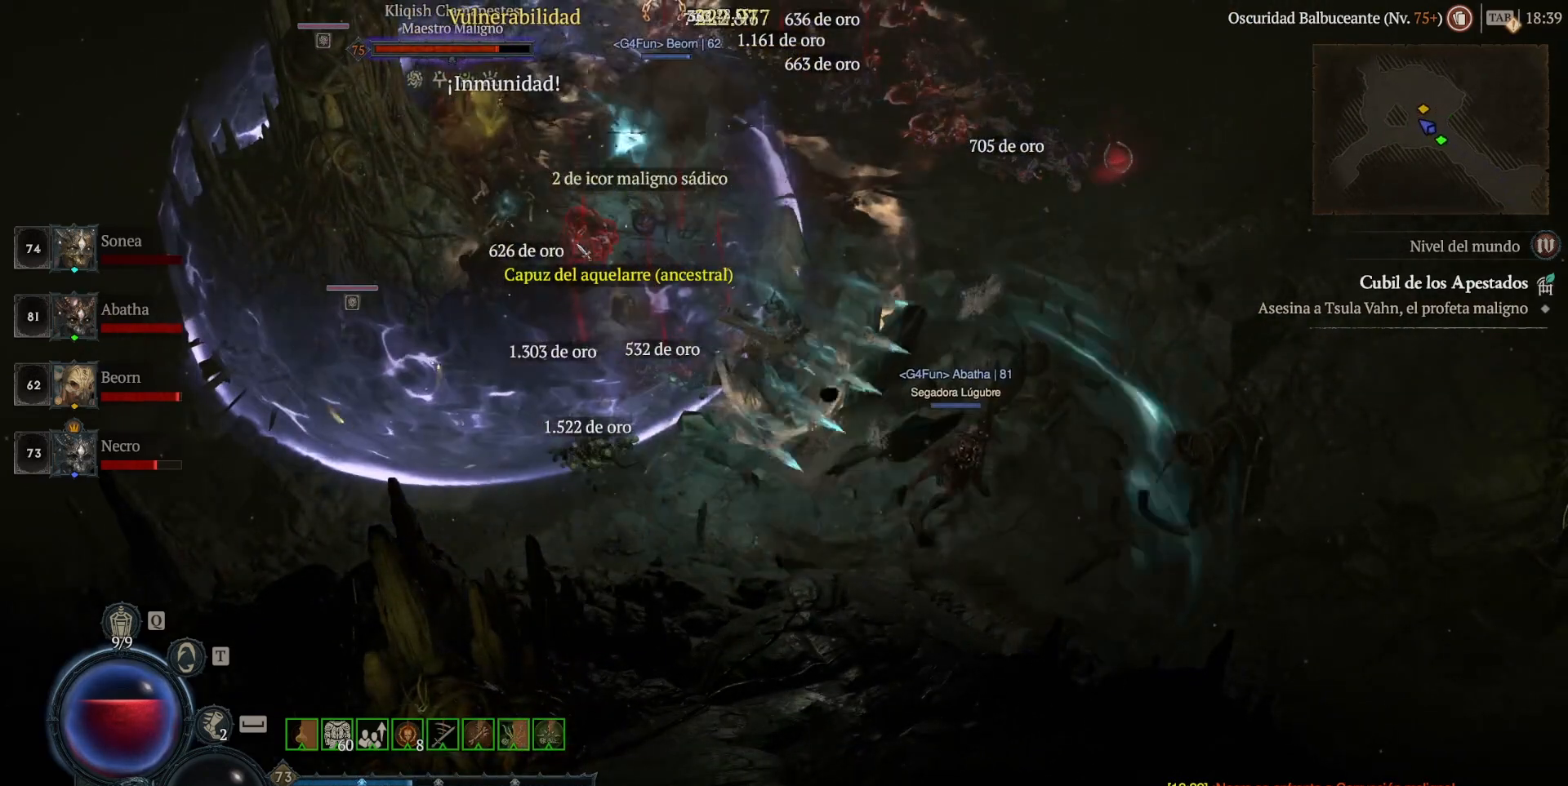
{"keys": [], "mouse": ["left"], "events": [[80, "mouse_right", "up"], [200, "shift", "up"], [440, "mouse_left", "down"]]}
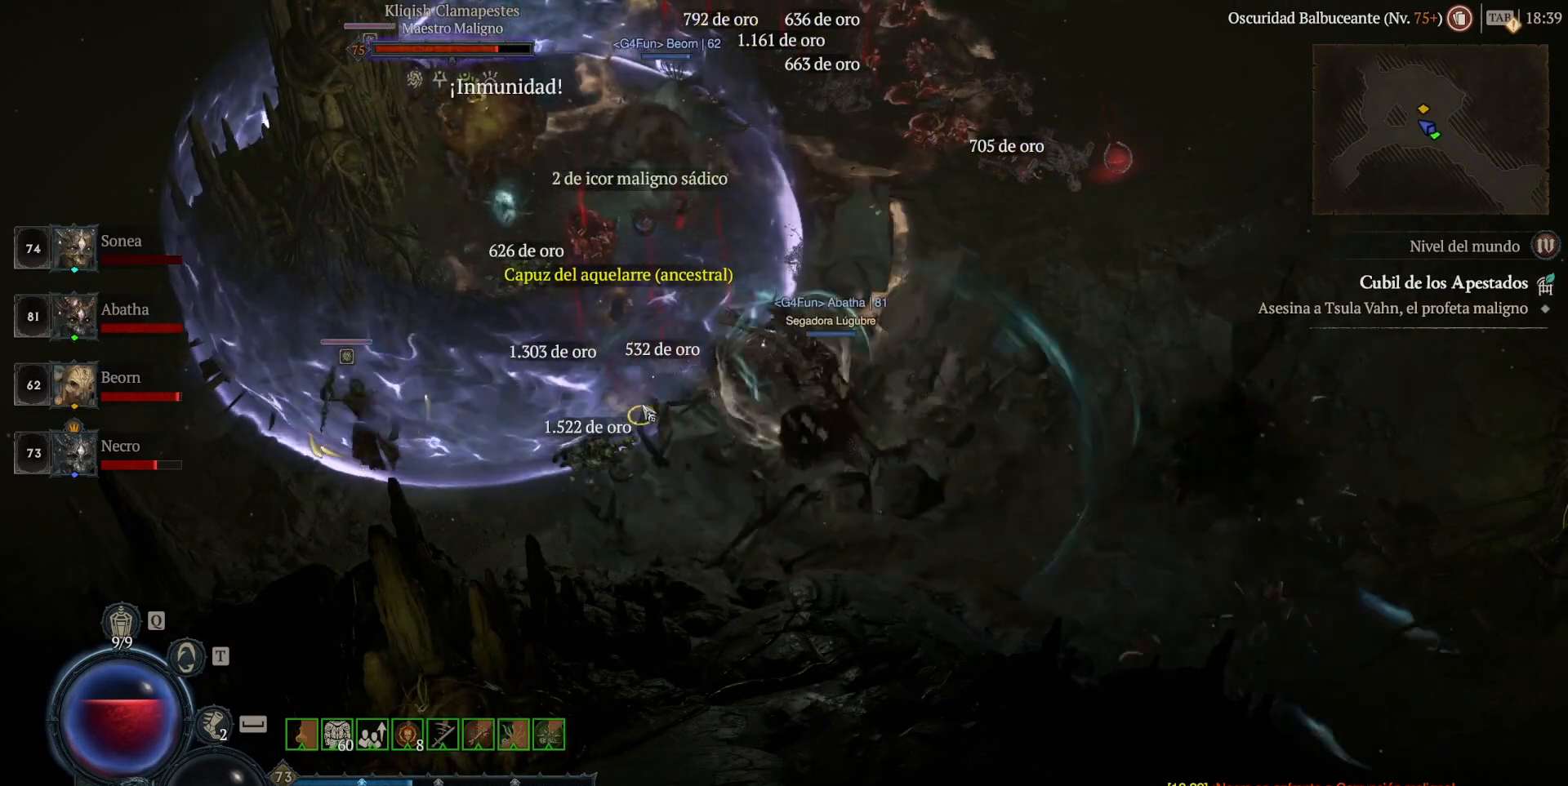
{"keys": ["shift"], "mouse": ["right"], "events": [[200, "mouse_left", "up"], [320, "shift", "down"], [400, "mouse_right", "down"]]}